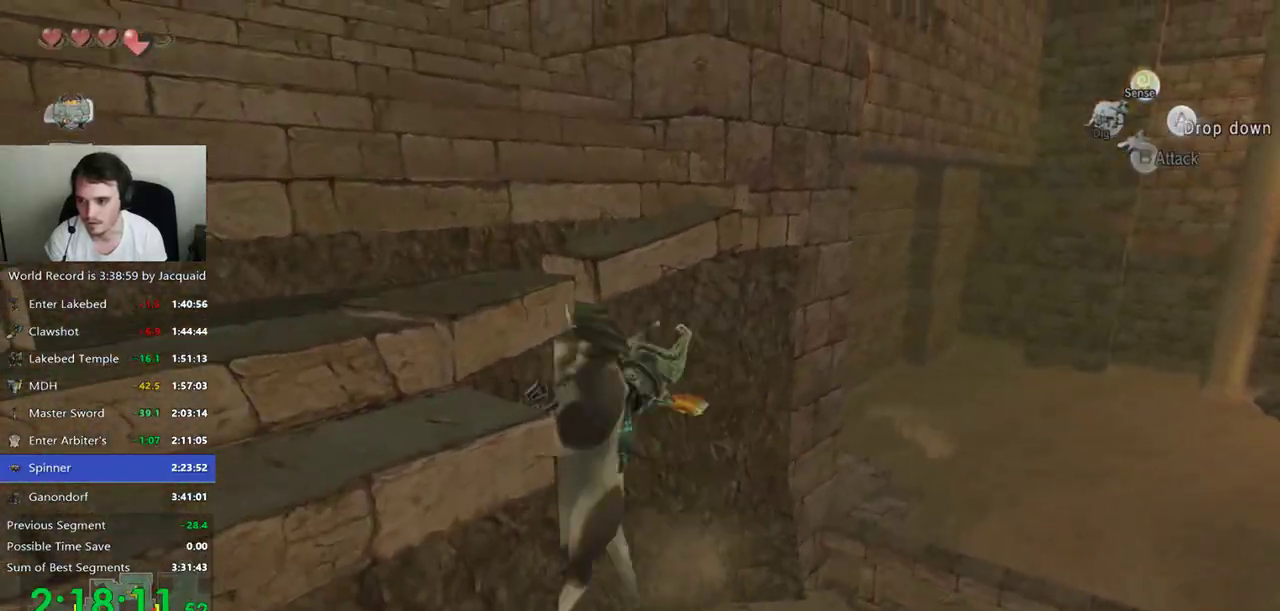
Gameplay with a controller (Xbox layout); each line is a JSON object with the inputs held at the frame after it (dt_ms = milliseconds from this image to that frame). "events" lists button and stick changes between this image and that frame as [ms after this image, input, new state], when the widget could be followed in between. Not read: L3 R3.
{"dt_ms": 500, "buttons": [], "left_stick": "up-left", "right_stick": "center", "events": [[133, "left_stick", "up-left"], [400, "B", "down"], [400, "R2", "down"], [467, "B", "up"], [500, "R2", "up"]]}
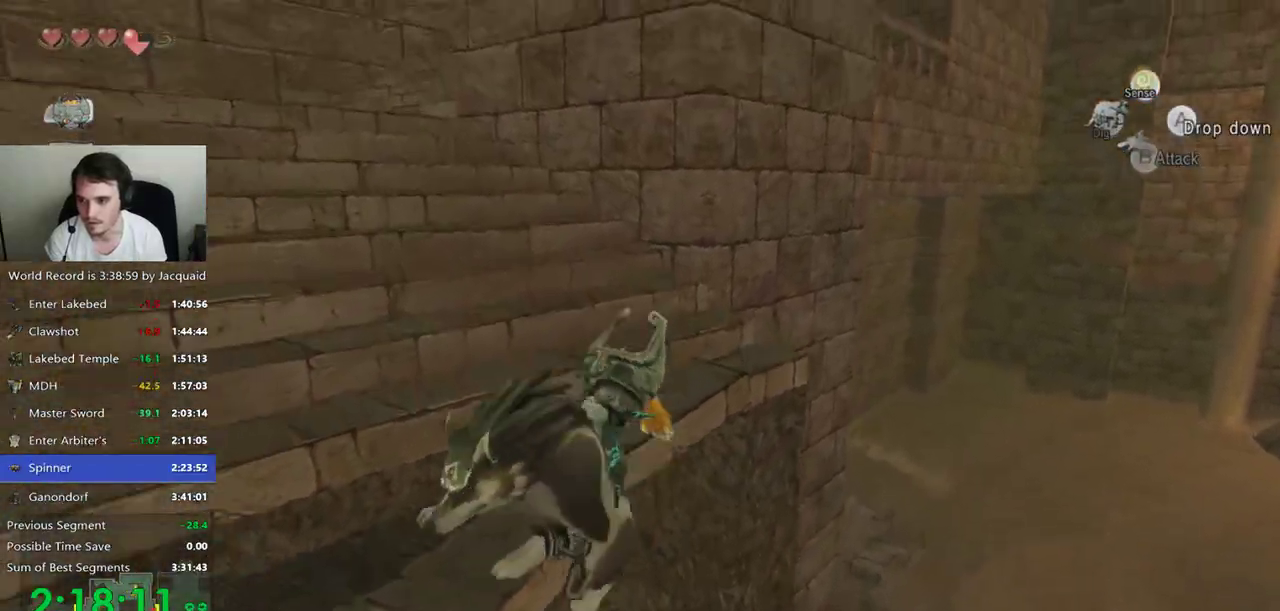
{"dt_ms": 500, "buttons": ["B", "R2"], "left_stick": "up", "right_stick": "center", "events": [[67, "B", "down"], [67, "R2", "down"], [133, "B", "up"], [133, "R2", "up"], [200, "B", "down"], [200, "R2", "down"], [200, "left_stick", "up"], [300, "B", "up"], [367, "B", "down"], [433, "B", "up"], [433, "R2", "up"], [500, "B", "down"], [500, "R2", "down"]]}
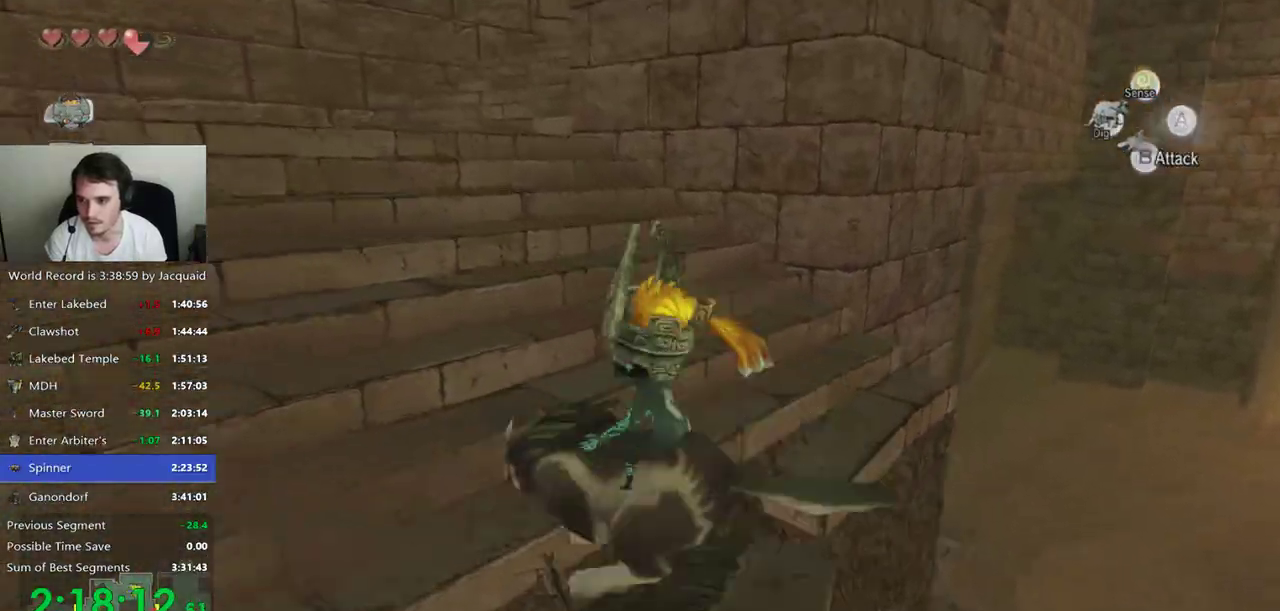
{"dt_ms": 500, "buttons": ["B", "R2"], "left_stick": "up", "right_stick": "center", "events": [[67, "B", "up"], [67, "R2", "up"], [333, "B", "down"], [333, "R2", "down"], [400, "B", "up"], [400, "R2", "up"], [467, "B", "down"], [467, "R2", "down"]]}
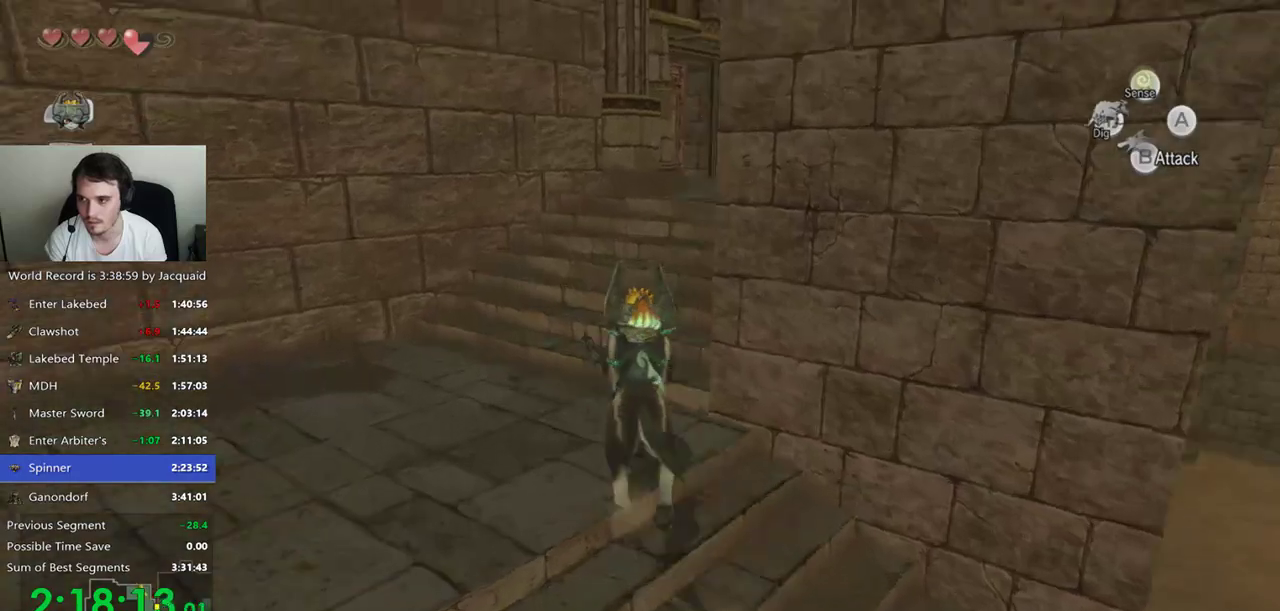
{"dt_ms": 1000, "buttons": [], "left_stick": "up-left", "right_stick": "center", "events": [[33, "B", "up"], [33, "R2", "up"], [100, "R2", "down"], [133, "B", "down"], [167, "R2", "up"], [267, "R2", "down"], [500, "B", "up"], [567, "B", "down"], [633, "B", "up"], [633, "R2", "up"], [933, "left_stick", "up-left"]]}
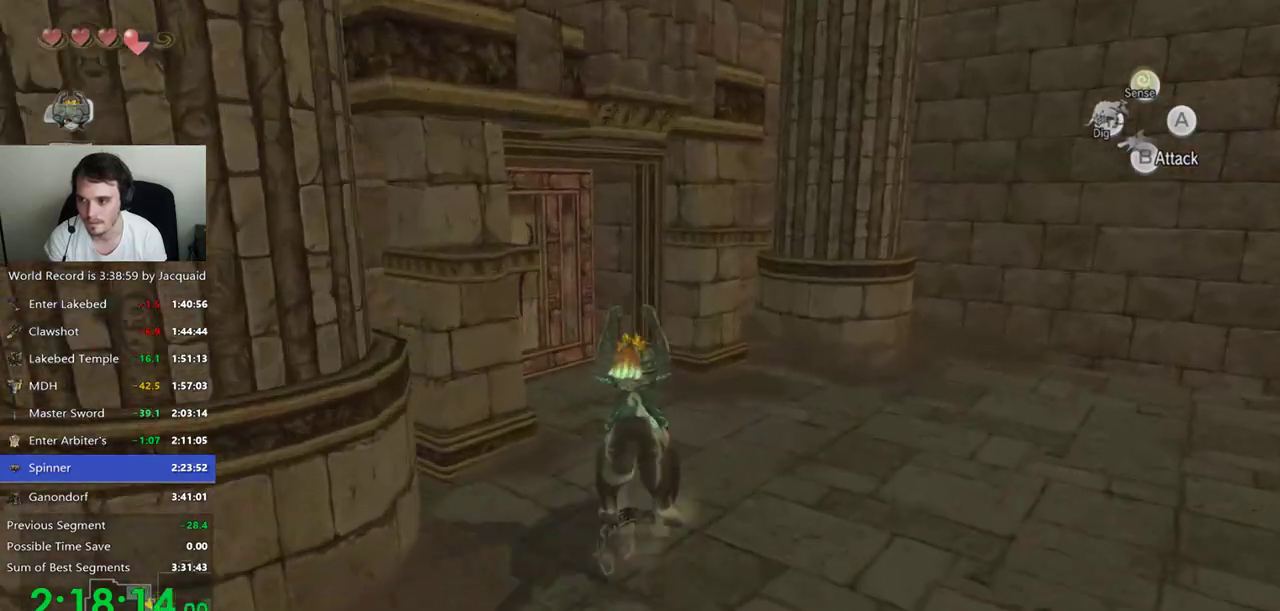
{"dt_ms": 500, "buttons": [], "left_stick": "center", "right_stick": "center", "events": [[200, "B", "down"], [433, "B", "up"], [433, "left_stick", "center"]]}
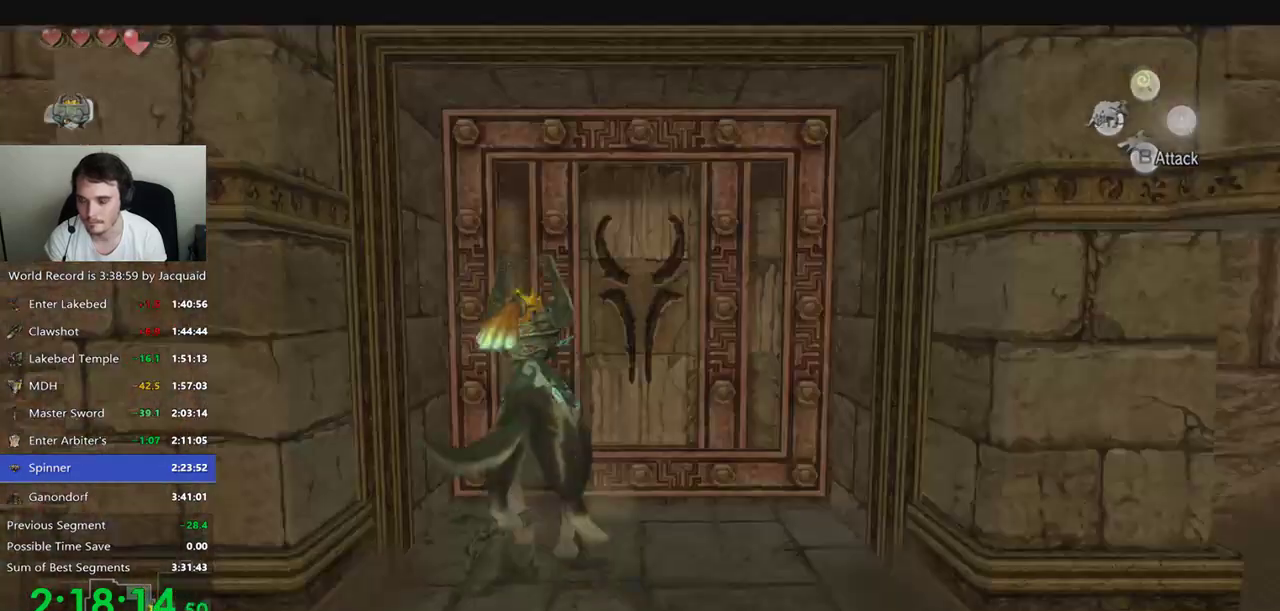
{"dt_ms": 500, "buttons": [], "left_stick": "center", "right_stick": "center", "events": []}
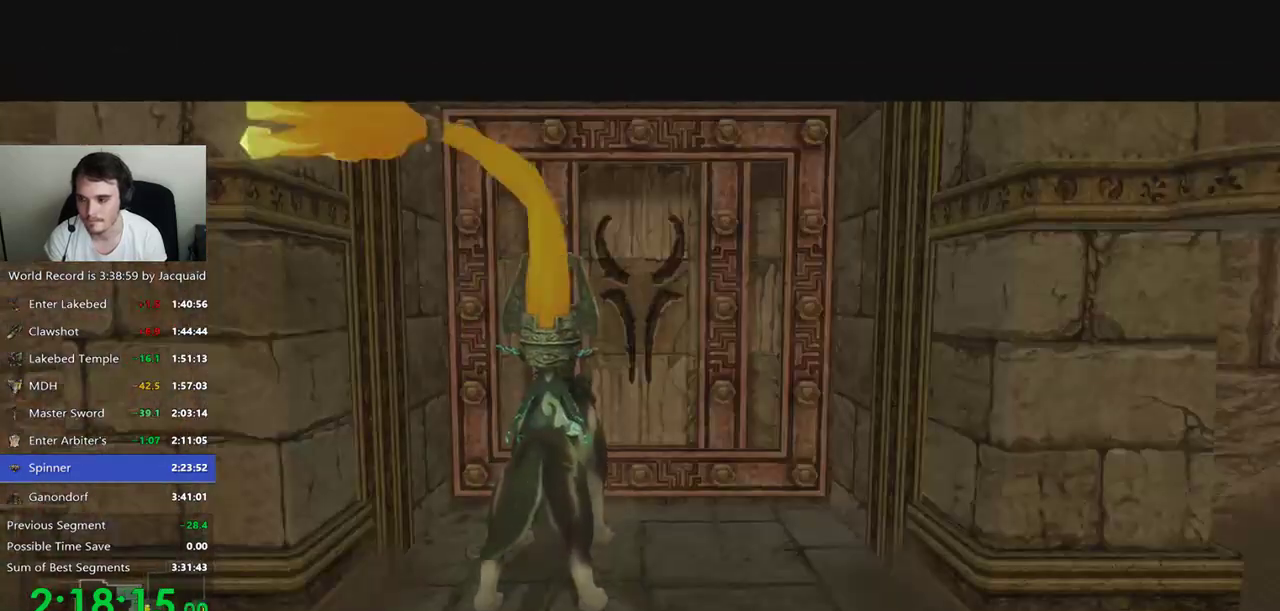
{"dt_ms": 500, "buttons": [], "left_stick": "center", "right_stick": "center", "events": []}
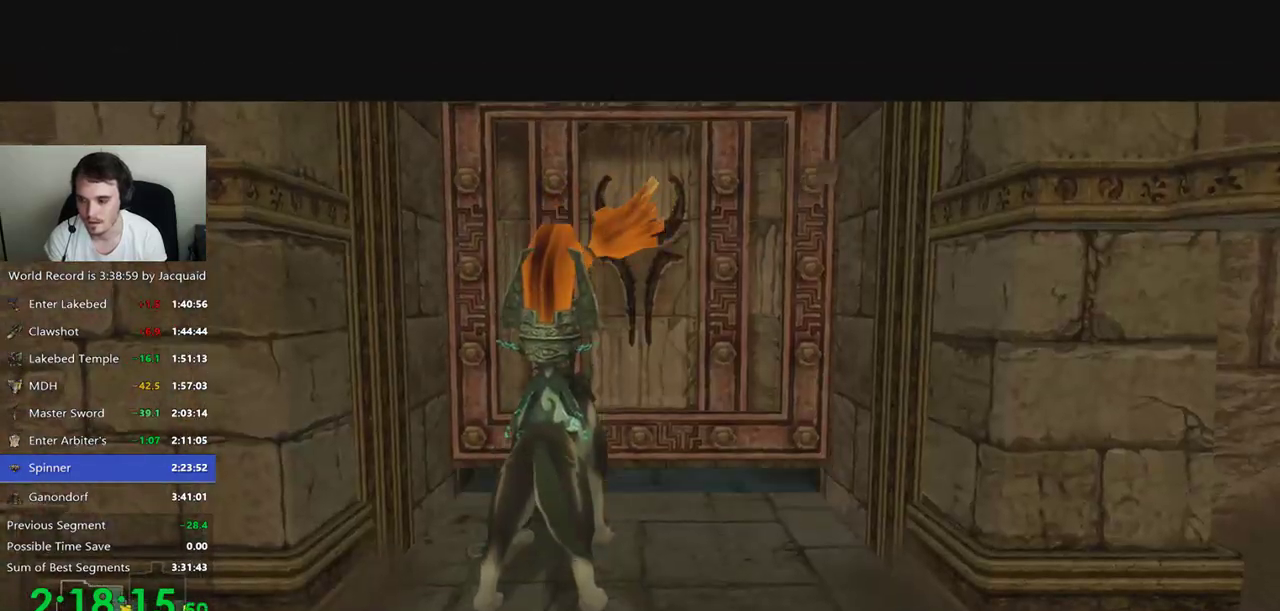
{"dt_ms": 500, "buttons": [], "left_stick": "center", "right_stick": "center", "events": []}
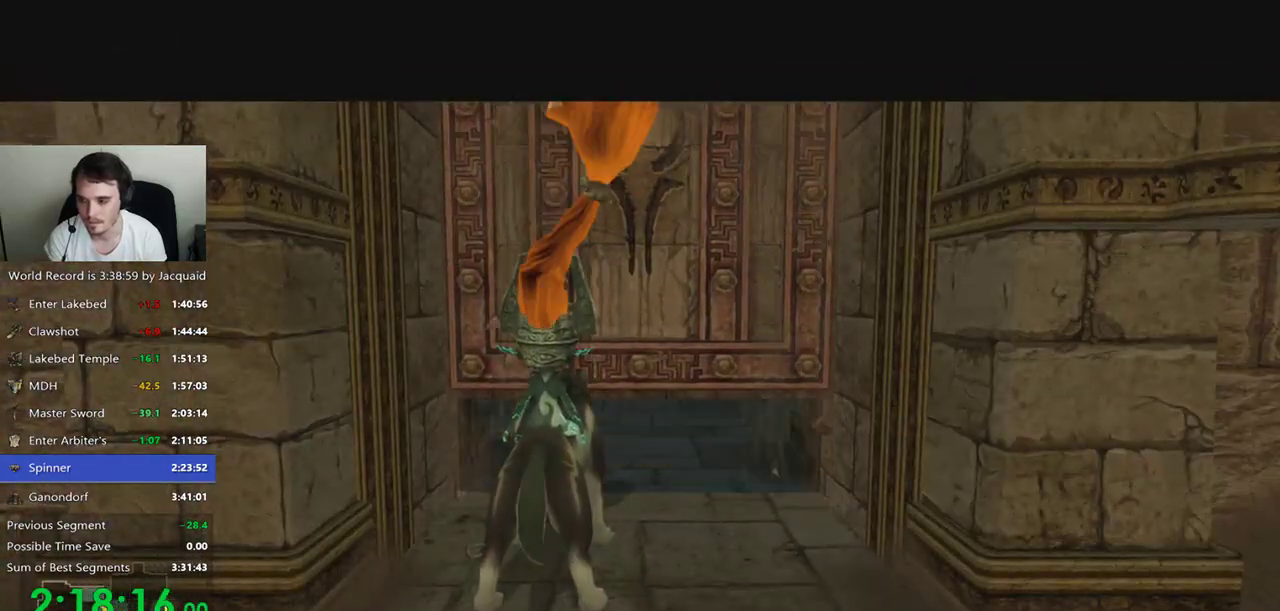
{"dt_ms": 500, "buttons": [], "left_stick": "up", "right_stick": "center", "events": [[400, "left_stick", "up"]]}
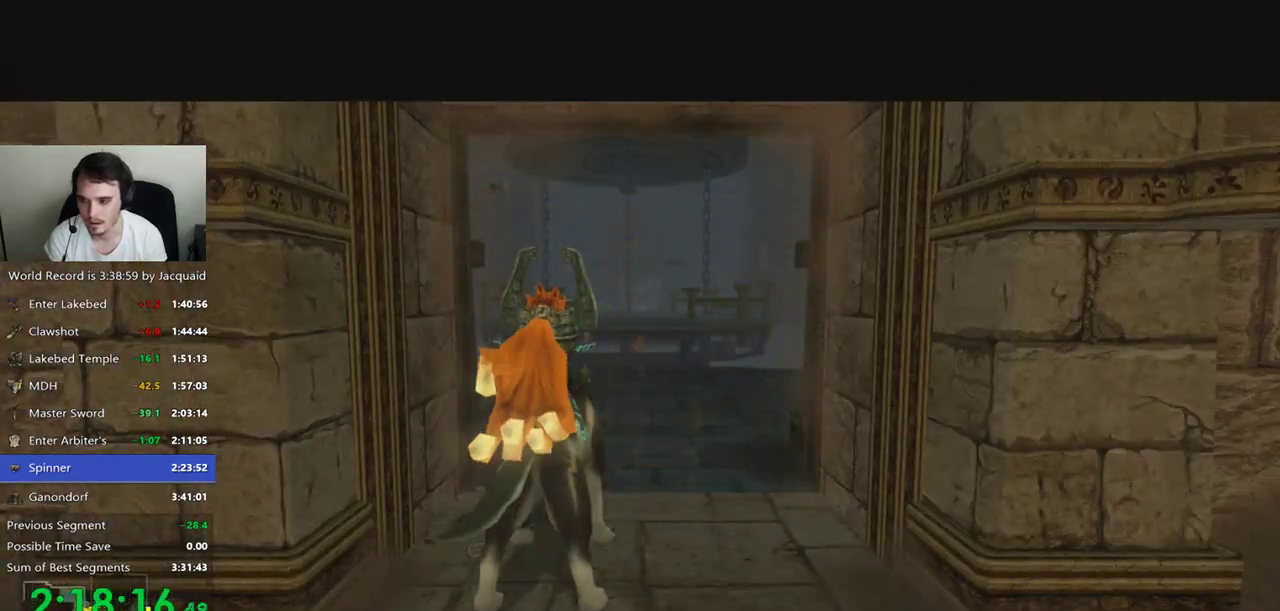
{"dt_ms": 500, "buttons": [], "left_stick": "up", "right_stick": "center", "events": [[300, "A", "down"], [367, "A", "up"]]}
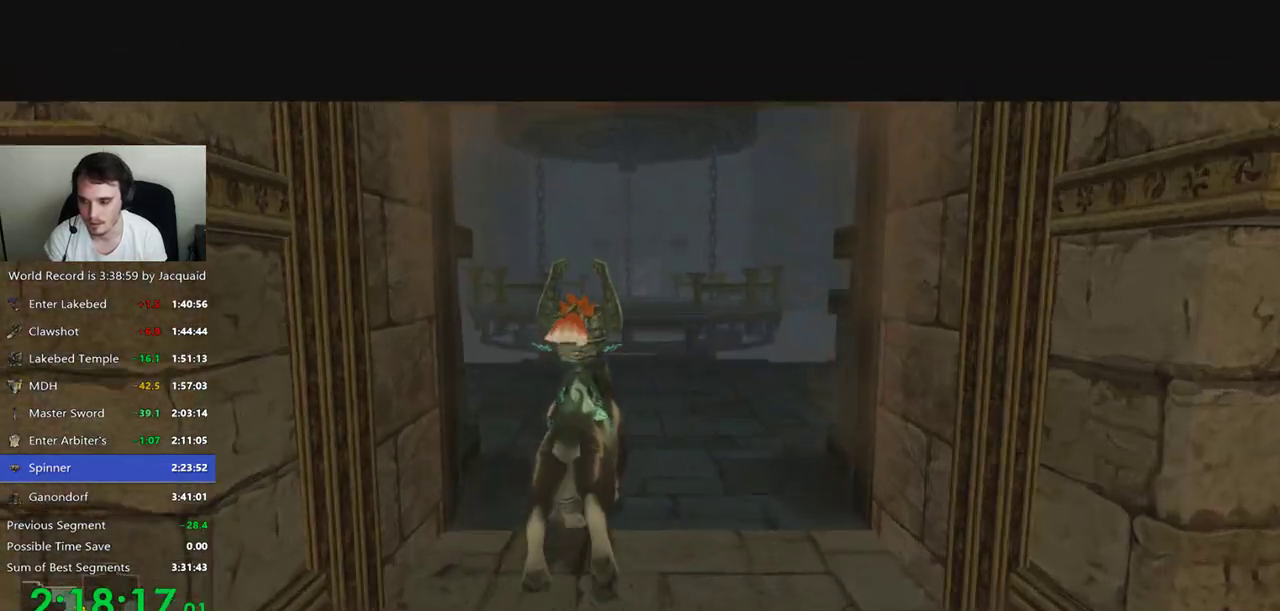
{"dt_ms": 500, "buttons": [], "left_stick": "up", "right_stick": "center", "events": []}
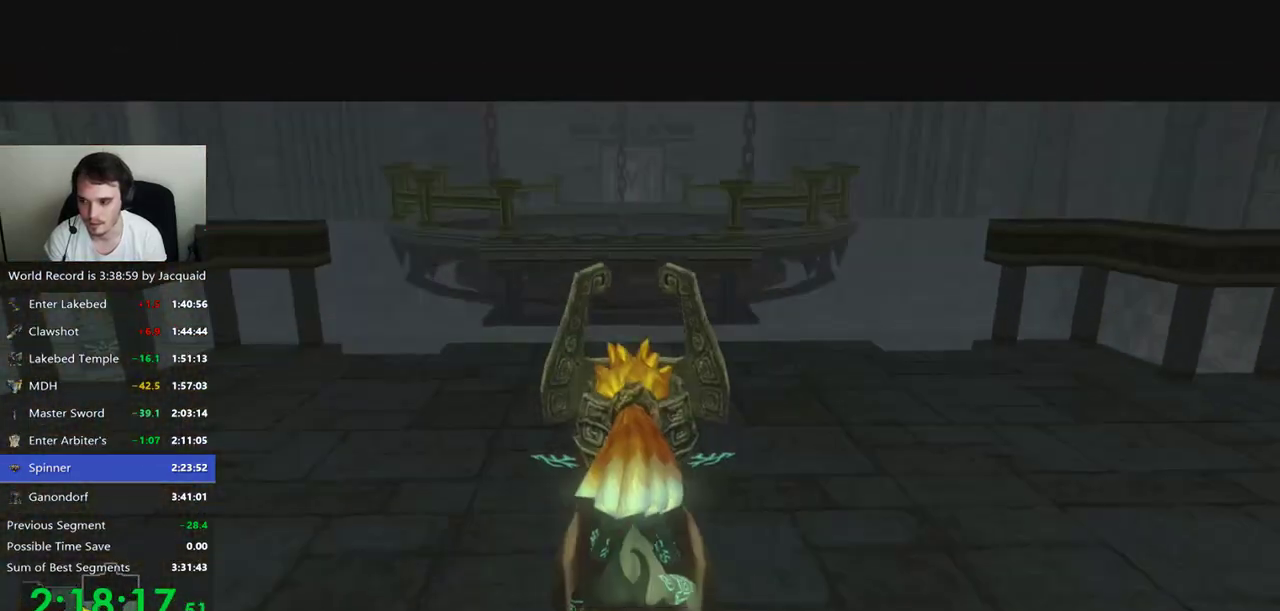
{"dt_ms": 500, "buttons": [], "left_stick": "up", "right_stick": "center", "events": []}
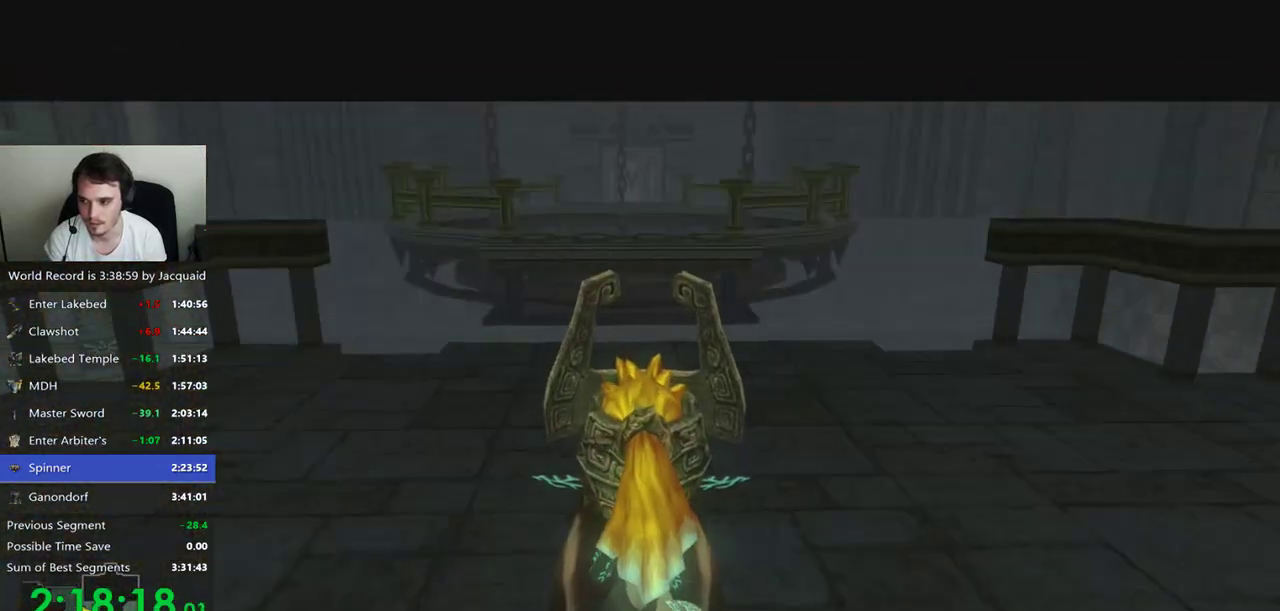
{"dt_ms": 500, "buttons": [], "left_stick": "up", "right_stick": "center", "events": []}
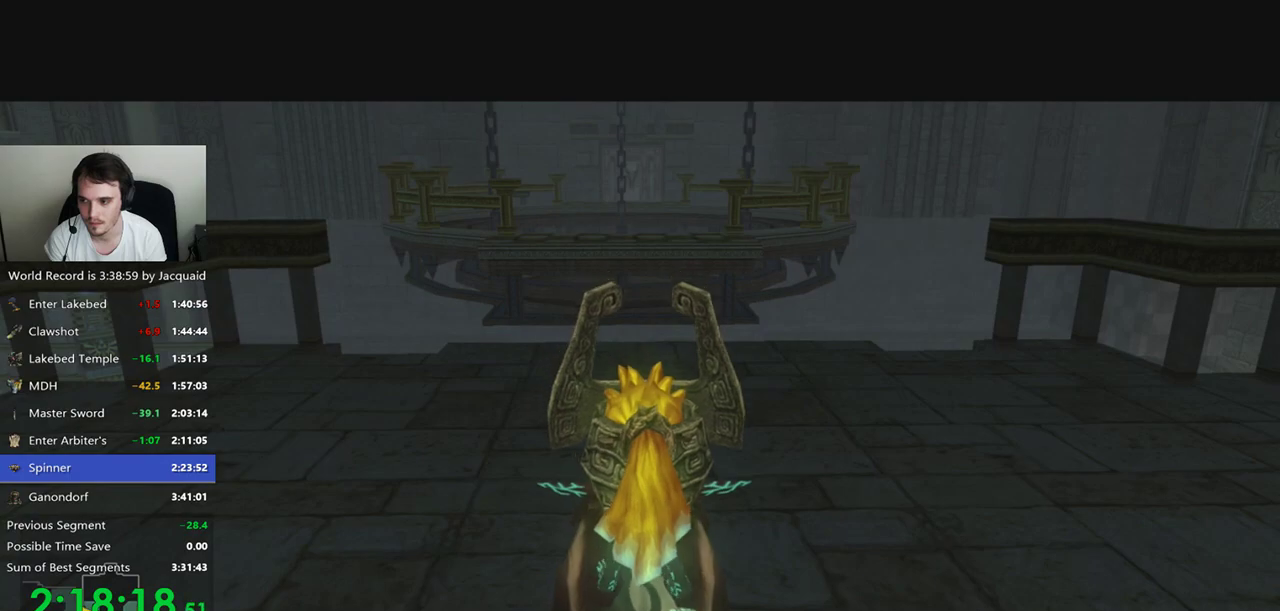
{"dt_ms": 500, "buttons": [], "left_stick": "up", "right_stick": "center", "events": [[233, "A", "down"], [333, "A", "up"]]}
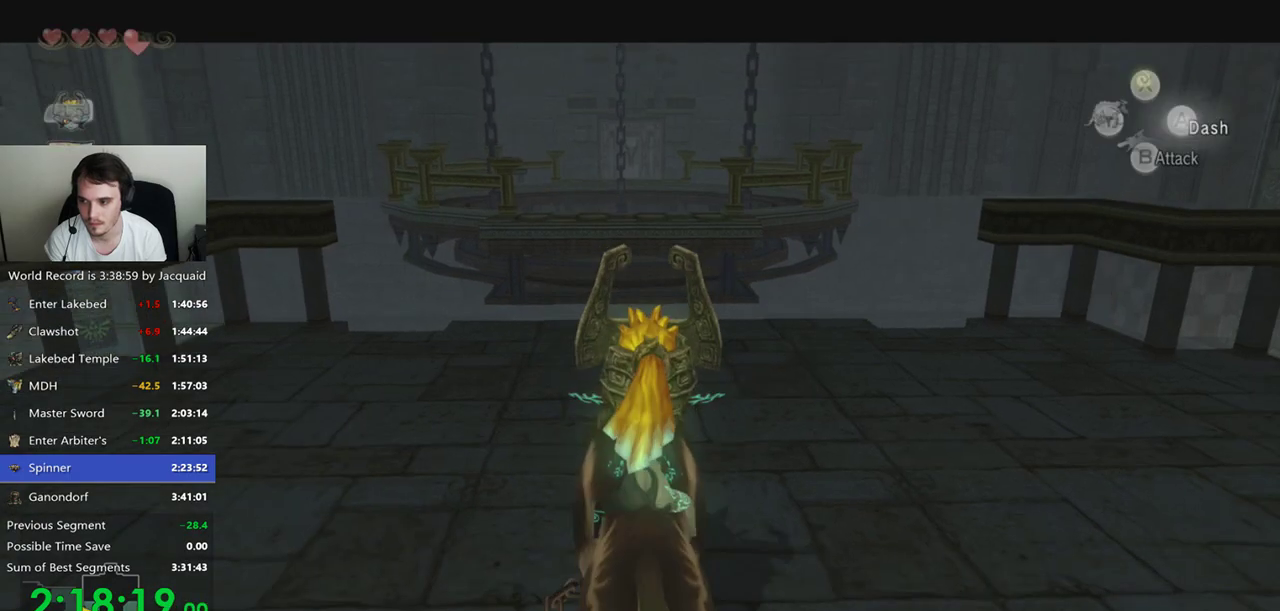
{"dt_ms": 500, "buttons": [], "left_stick": "up", "right_stick": "center", "events": [[300, "B", "down"], [367, "B", "up"], [433, "B", "down"], [500, "B", "up"]]}
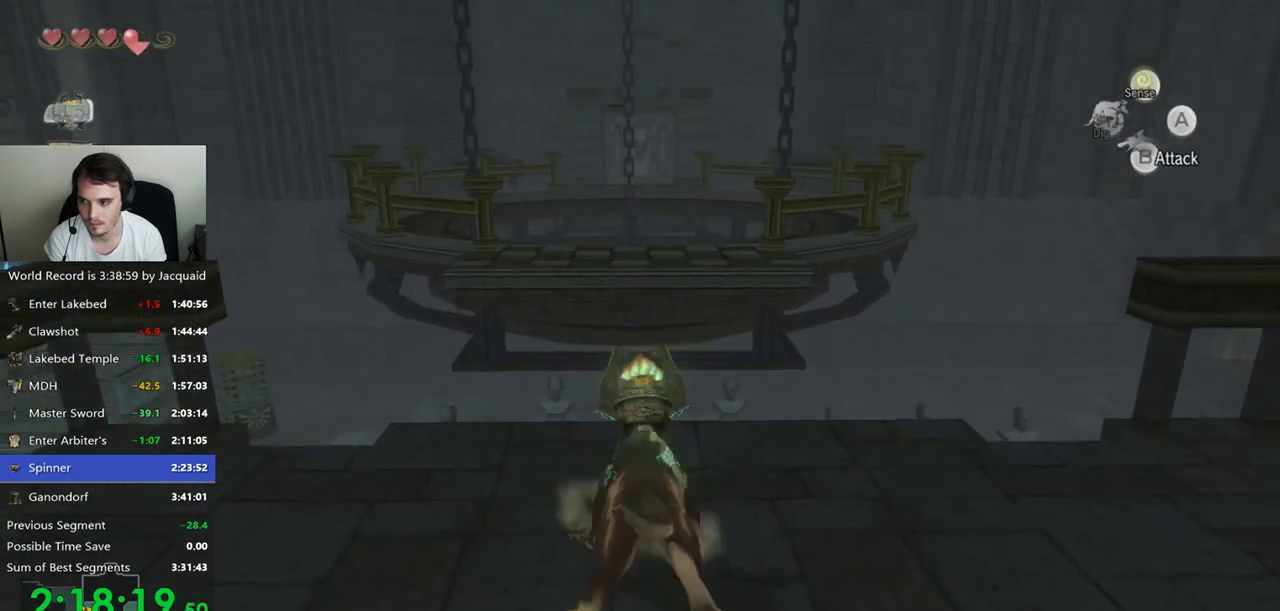
{"dt_ms": 500, "buttons": [], "left_stick": "up", "right_stick": "center", "events": []}
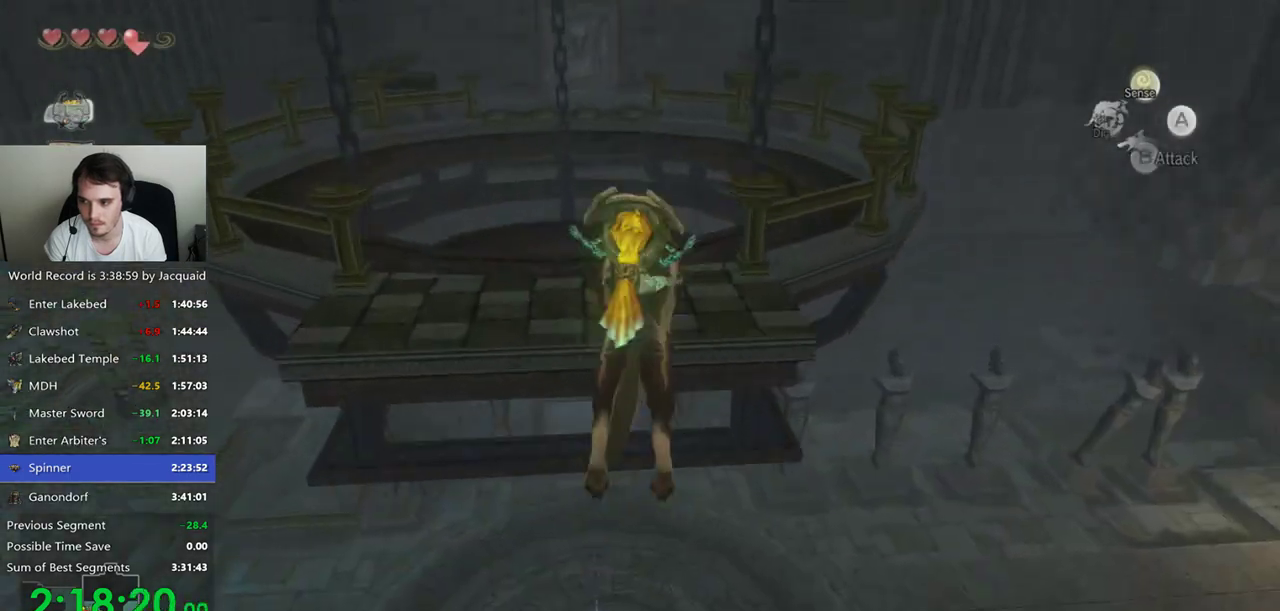
{"dt_ms": 500, "buttons": ["B"], "left_stick": "up-right", "right_stick": "center", "events": [[233, "left_stick", "up-right"], [500, "B", "down"]]}
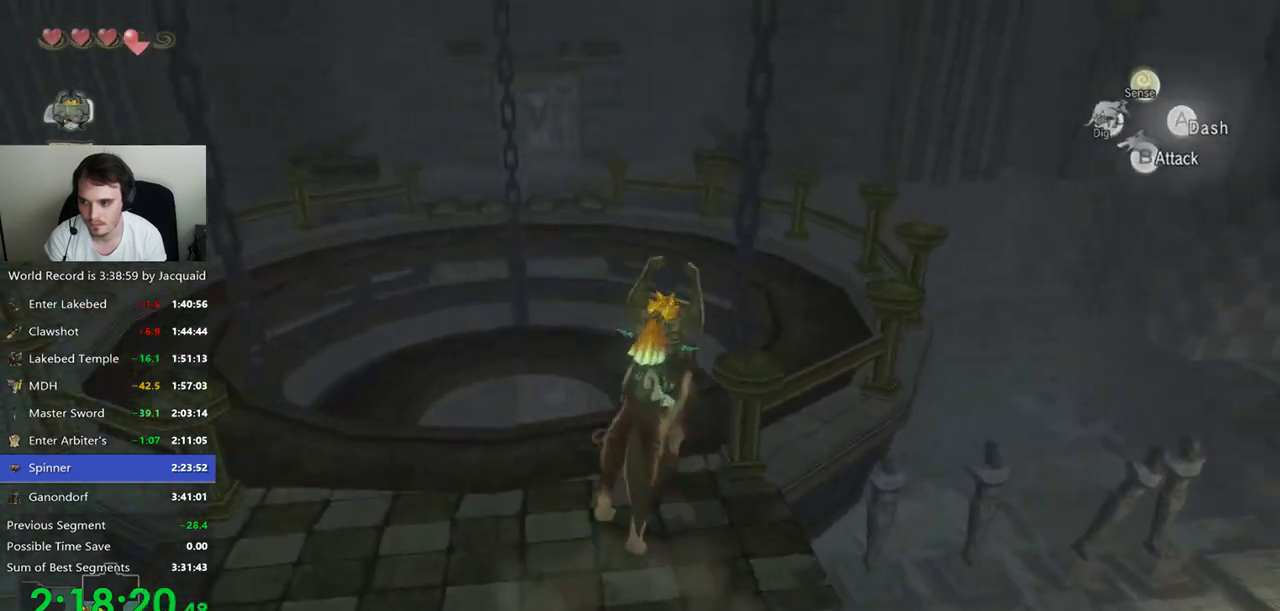
{"dt_ms": 500, "buttons": [], "left_stick": "up-left", "right_stick": "center", "events": [[67, "B", "up"], [67, "left_stick", "up"], [267, "B", "down"], [333, "B", "up"], [467, "left_stick", "up-left"]]}
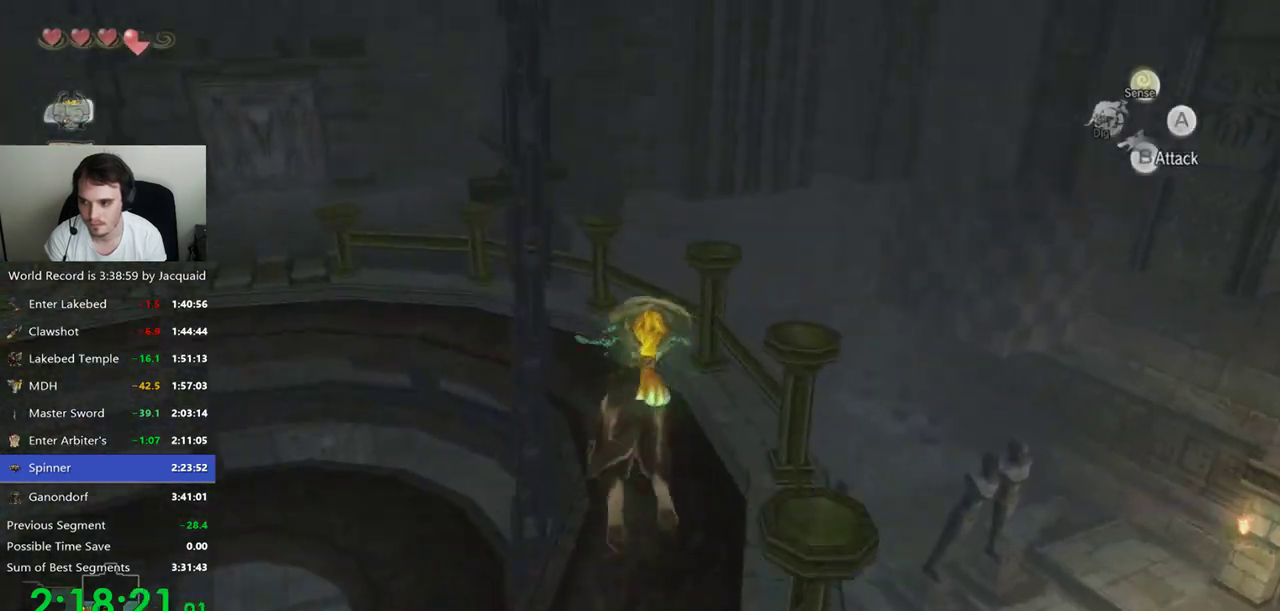
{"dt_ms": 500, "buttons": [], "left_stick": "up-right", "right_stick": "center", "events": [[100, "B", "down"], [200, "B", "up"], [267, "B", "down"], [333, "B", "up"], [400, "B", "down"], [467, "B", "up"], [500, "left_stick", "up-right"]]}
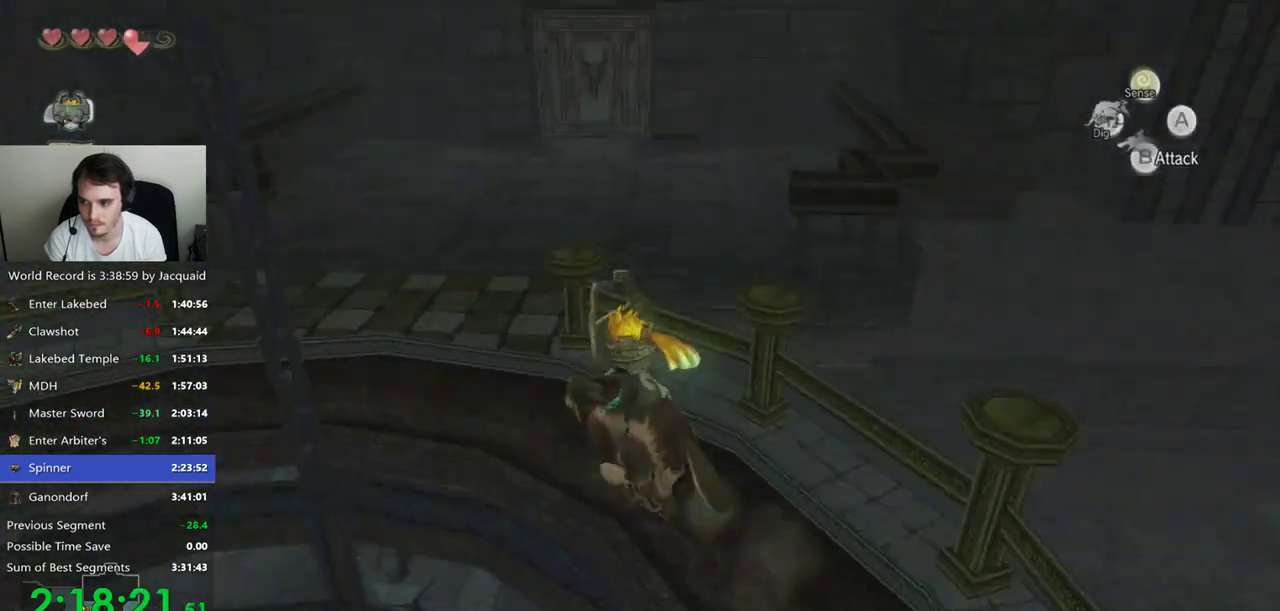
{"dt_ms": 500, "buttons": [], "left_stick": "up", "right_stick": "center", "events": [[133, "A", "down"], [133, "left_stick", "up"], [200, "A", "up"]]}
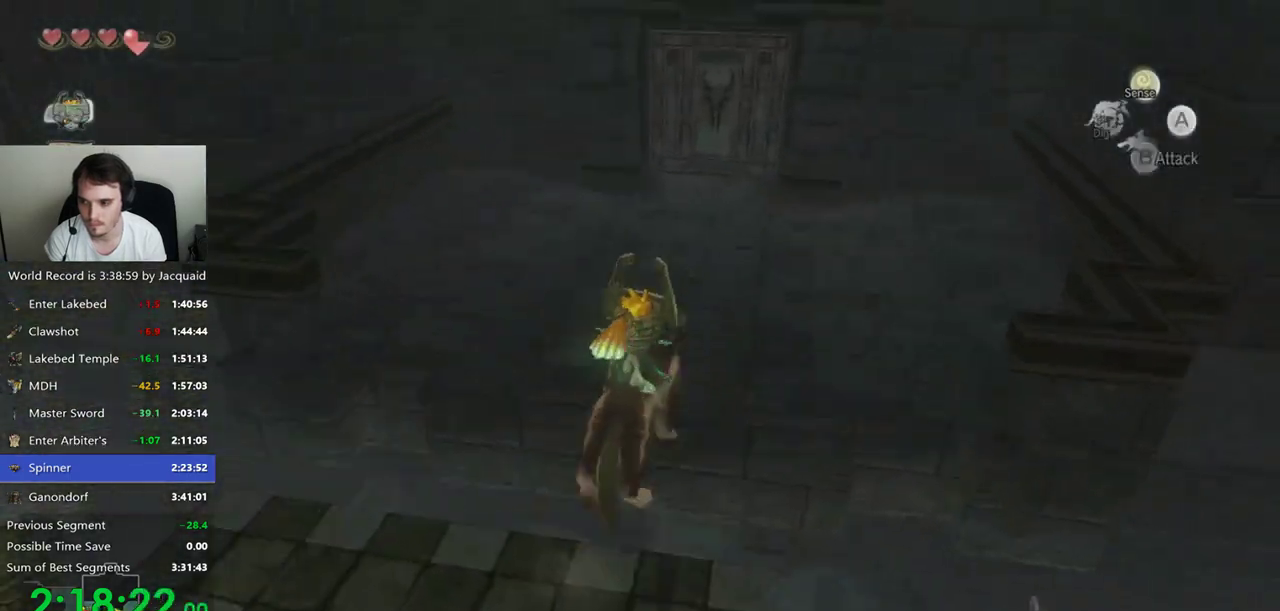
{"dt_ms": 500, "buttons": [], "left_stick": "up", "right_stick": "center", "events": [[100, "B", "down"], [200, "B", "up"], [300, "B", "down"], [467, "B", "up"]]}
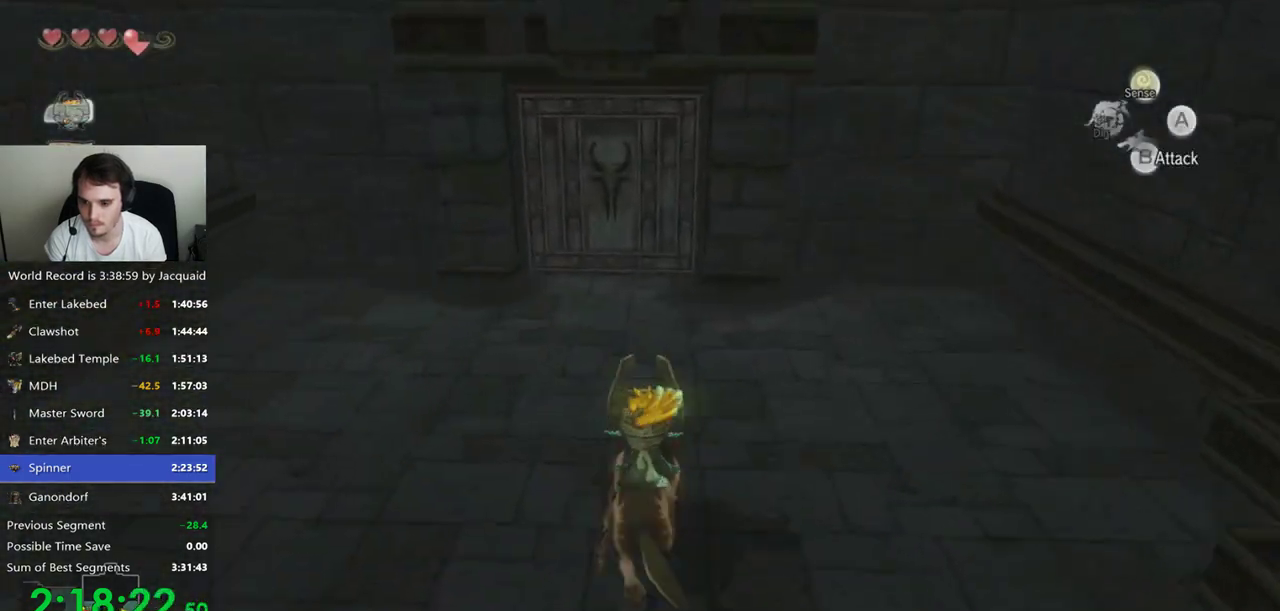
{"dt_ms": 500, "buttons": [], "left_stick": "up", "right_stick": "center", "events": [[67, "B", "down"], [267, "B", "up"]]}
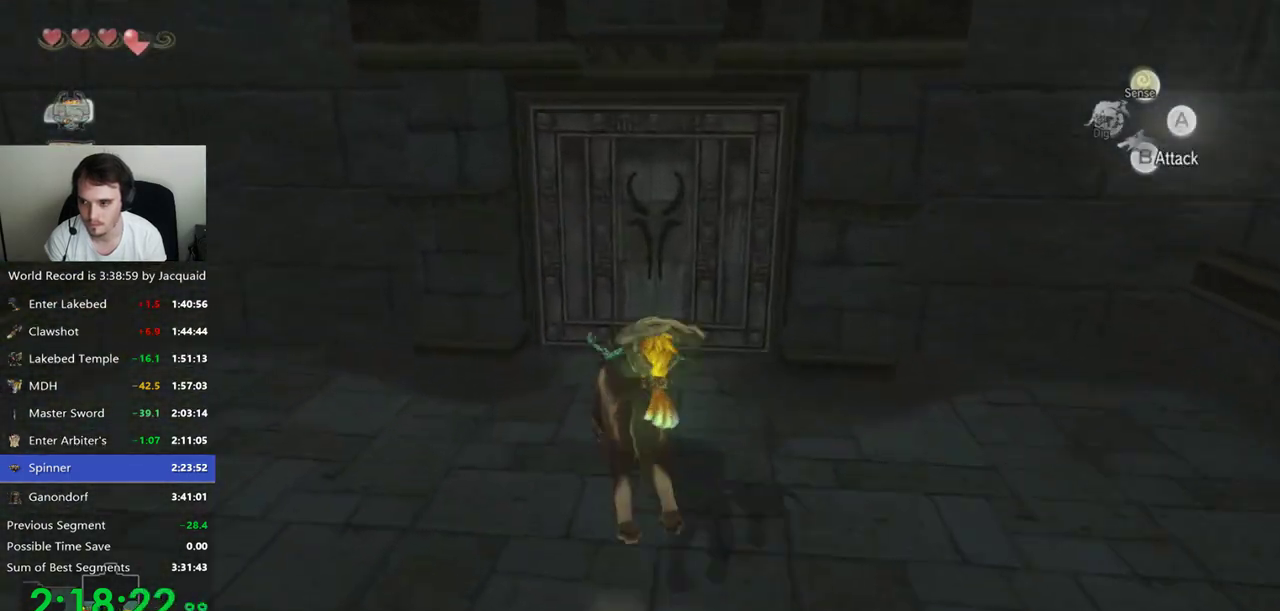
{"dt_ms": 500, "buttons": [], "left_stick": "center", "right_stick": "center", "events": [[167, "B", "down"], [167, "left_stick", "center"], [367, "B", "up"]]}
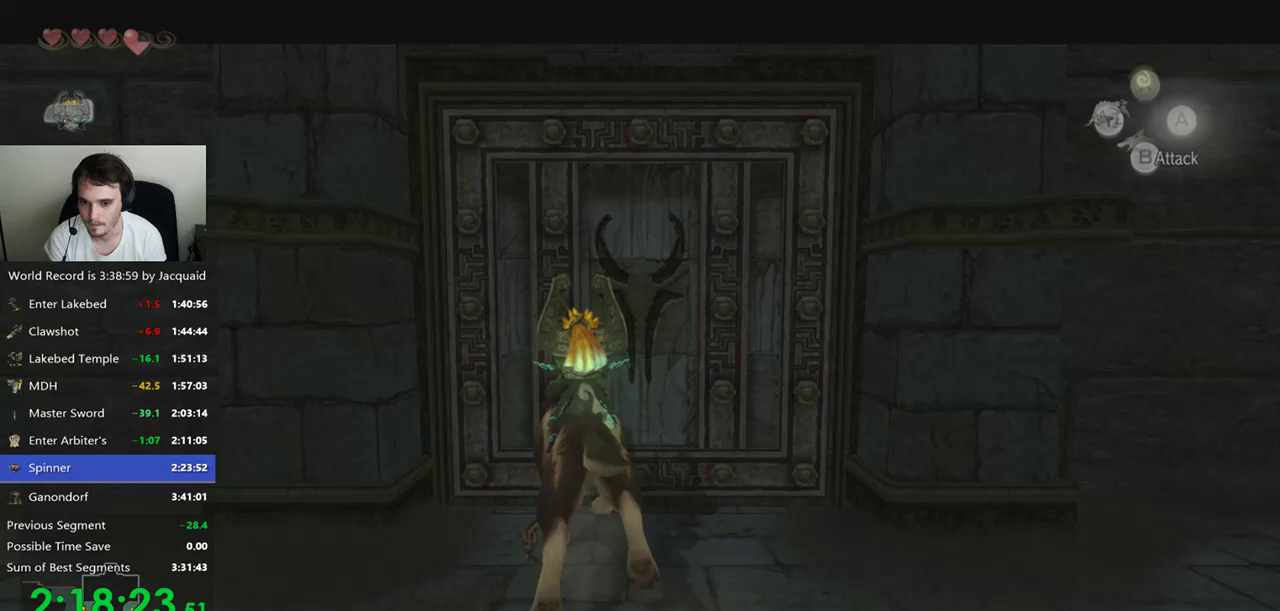
{"dt_ms": 500, "buttons": [], "left_stick": "center", "right_stick": "center", "events": []}
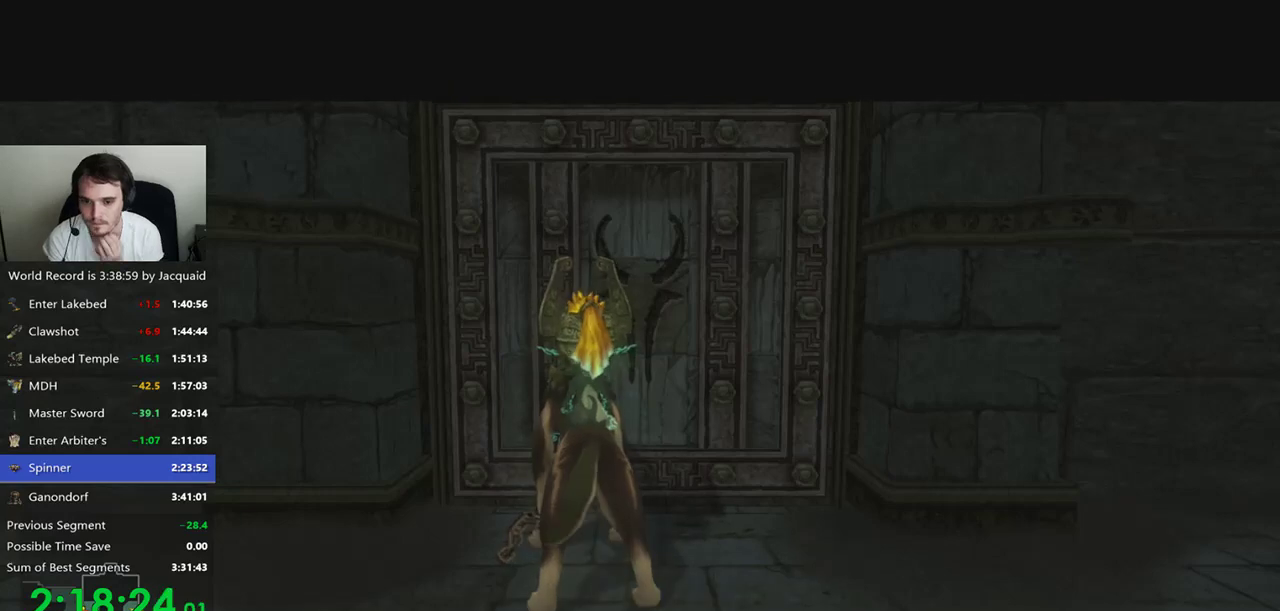
{"dt_ms": 500, "buttons": [], "left_stick": "center", "right_stick": "center", "events": []}